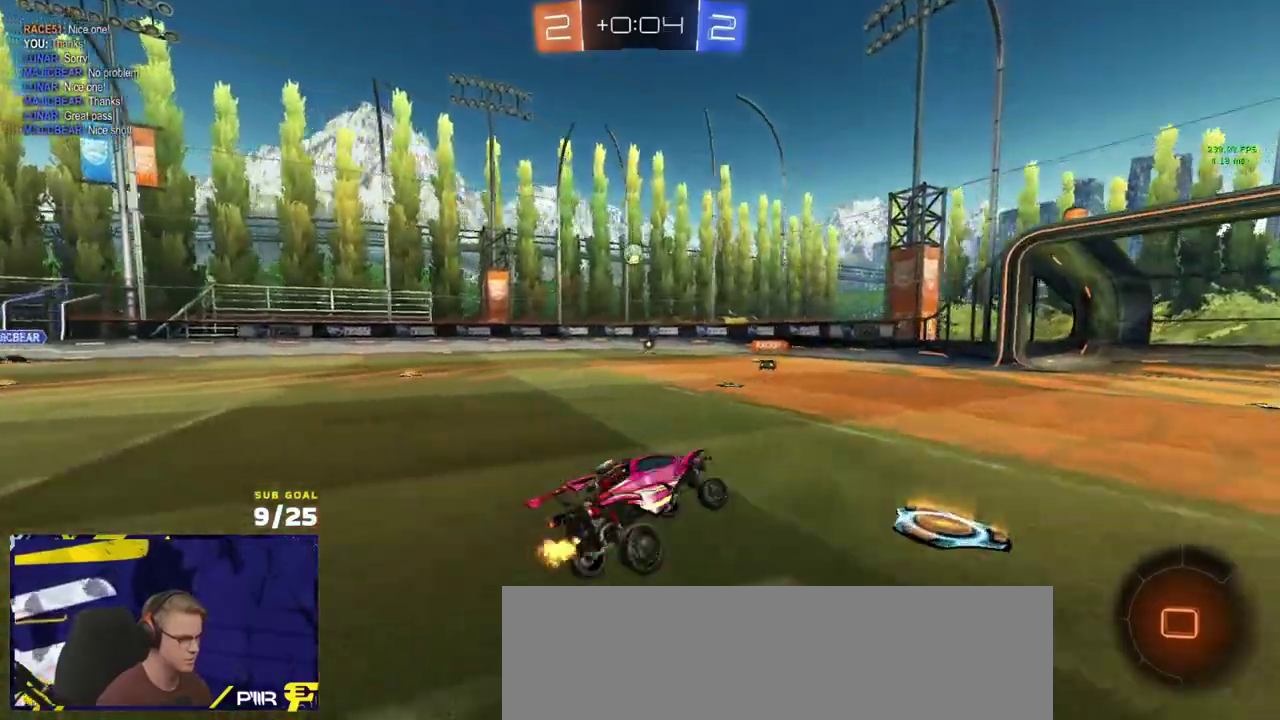
Gameplay with a controller (Xbox layout); each line is a JSON object with the inputs held at the frame after it. "events" lists button and stick changes between this image and that frame as [ms after this image, input, new state], when the widget could be followed in between.
{"buttons": ["R2"], "left_stick": "up", "right_stick": "center"}
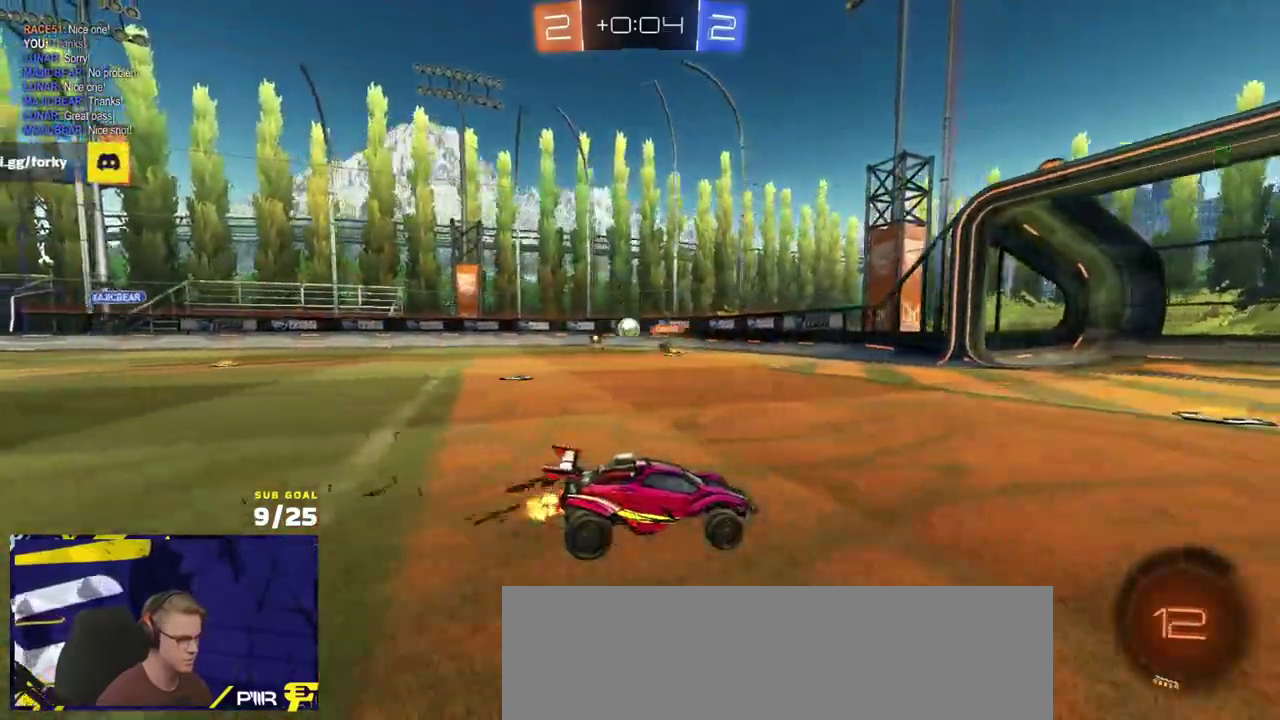
{"buttons": ["R2"], "left_stick": "left", "right_stick": "center"}
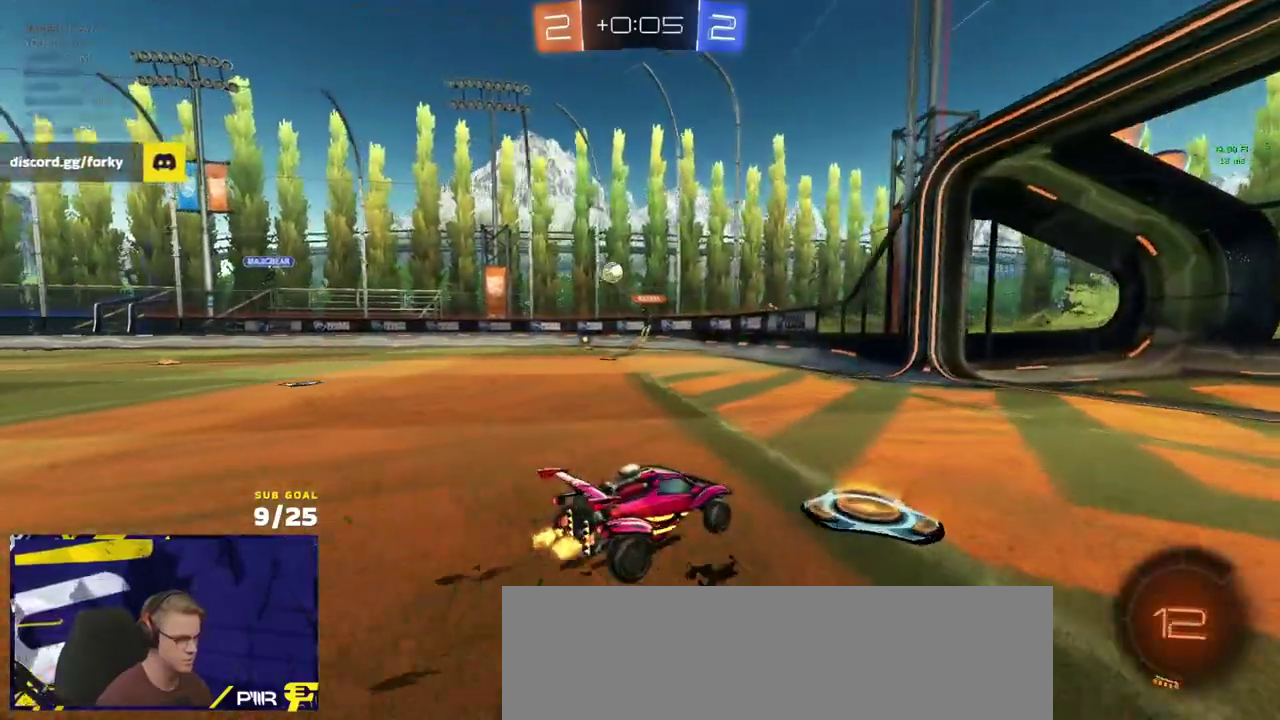
{"buttons": ["R2"], "left_stick": "right", "right_stick": "center", "events": [[317, "left_stick", "center"], [433, "left_stick", "right"]]}
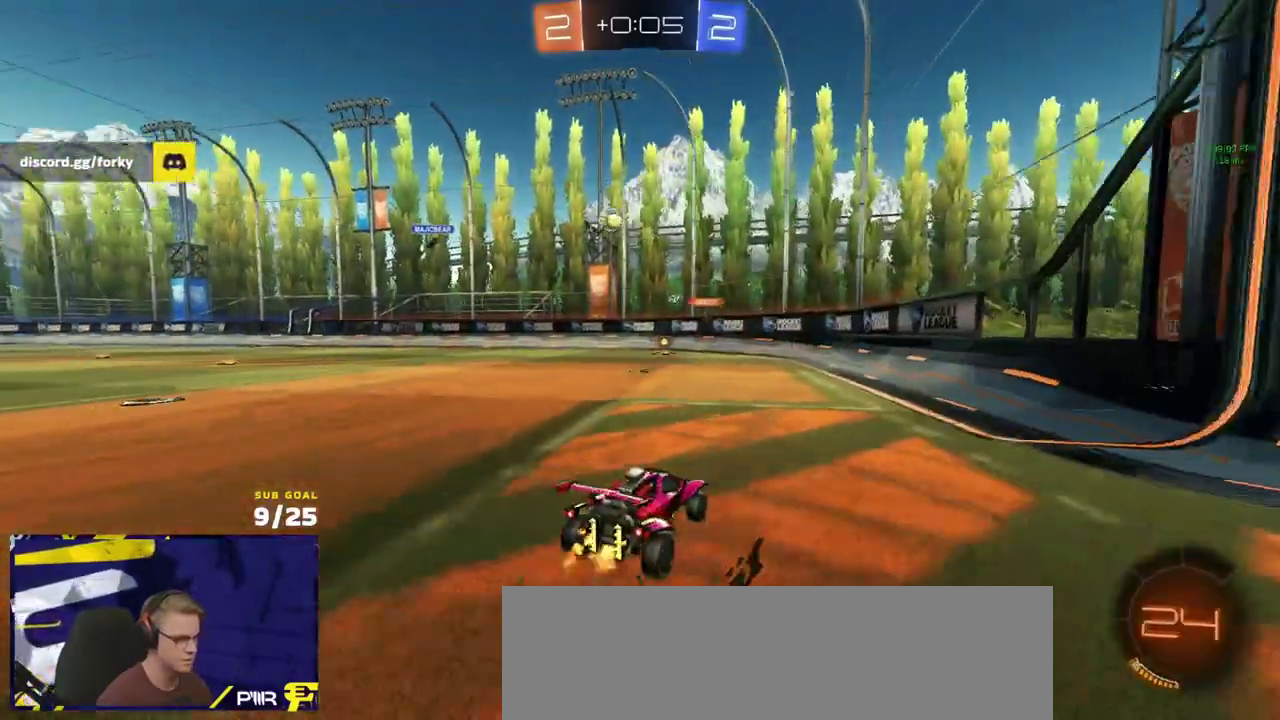
{"buttons": ["X", "R2"], "left_stick": "center", "right_stick": "center", "events": [[50, "left_stick", "center"], [233, "left_stick", "right"], [383, "X", "down"], [467, "left_stick", "center"]]}
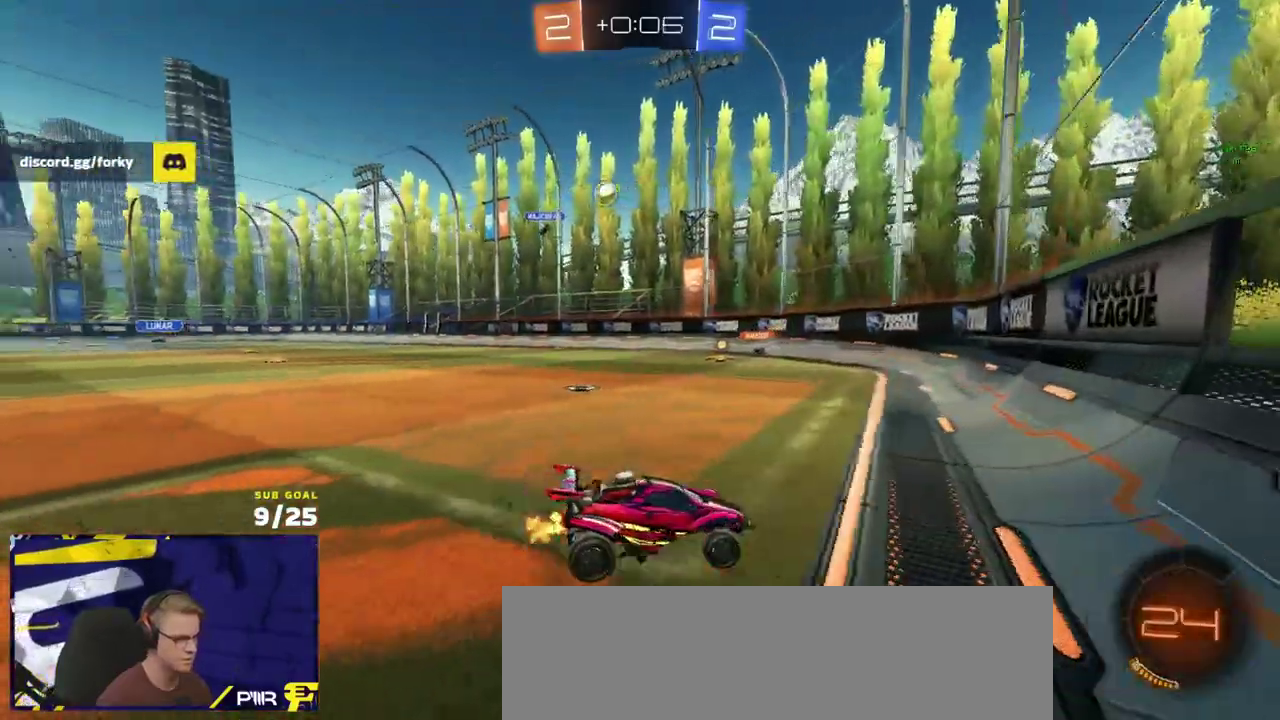
{"buttons": ["R2"], "left_stick": "center", "right_stick": "center", "events": [[17, "X", "up"], [117, "left_stick", "right"], [233, "left_stick", "center"]]}
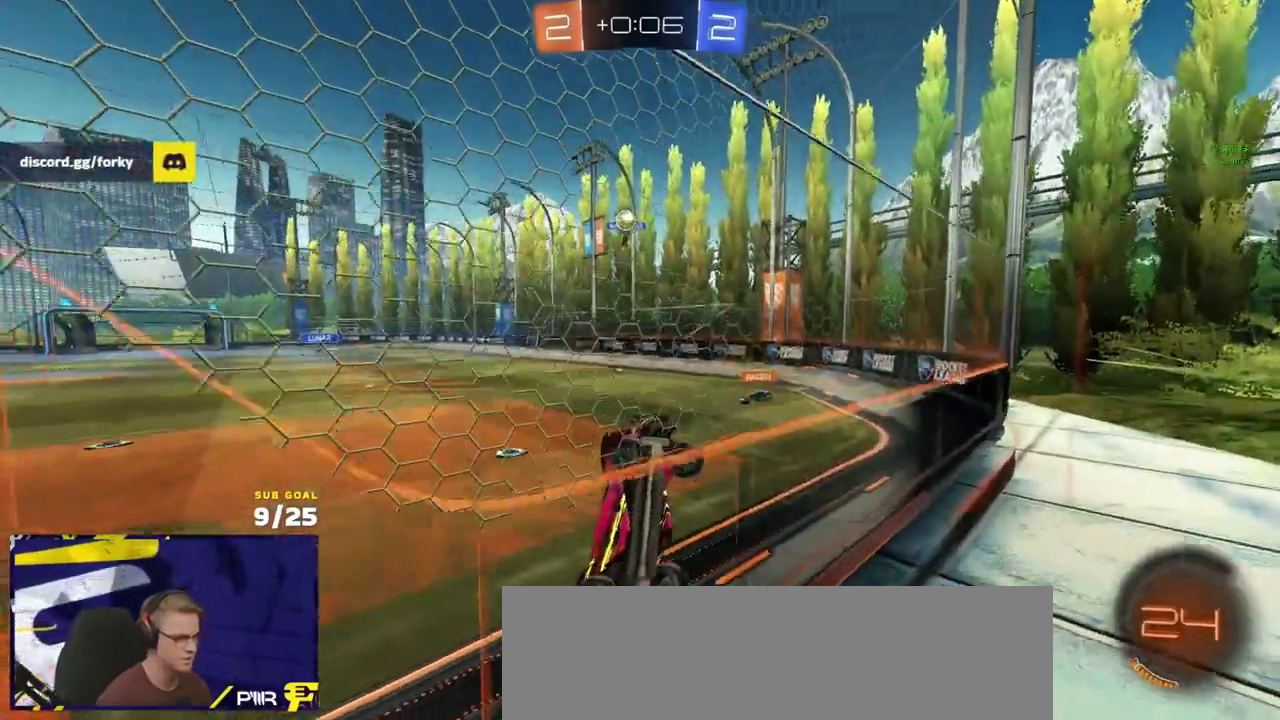
{"buttons": ["R2"], "left_stick": "right", "right_stick": "center", "events": [[150, "left_stick", "right"], [300, "left_stick", "left"], [350, "left_stick", "center"], [500, "left_stick", "right"]]}
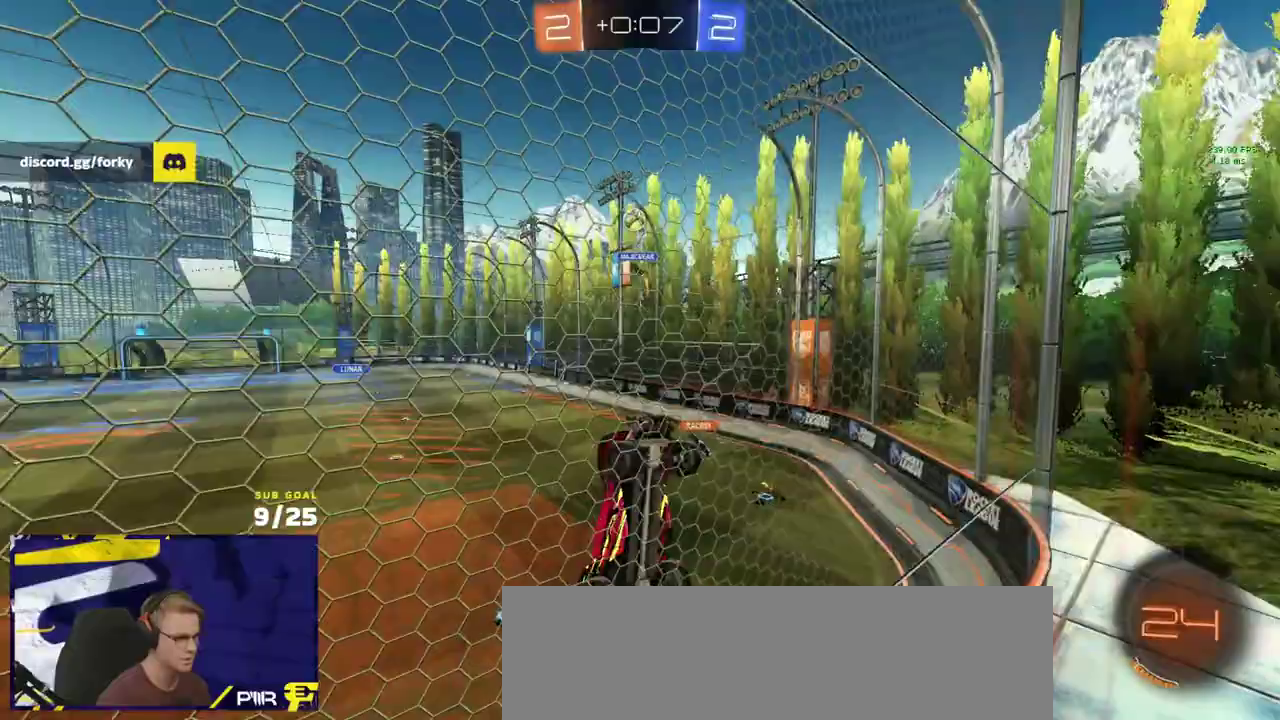
{"buttons": ["R2"], "left_stick": "right", "right_stick": "center", "events": [[50, "left_stick", "center"], [217, "left_stick", "left"], [383, "left_stick", "center"], [500, "left_stick", "right"]]}
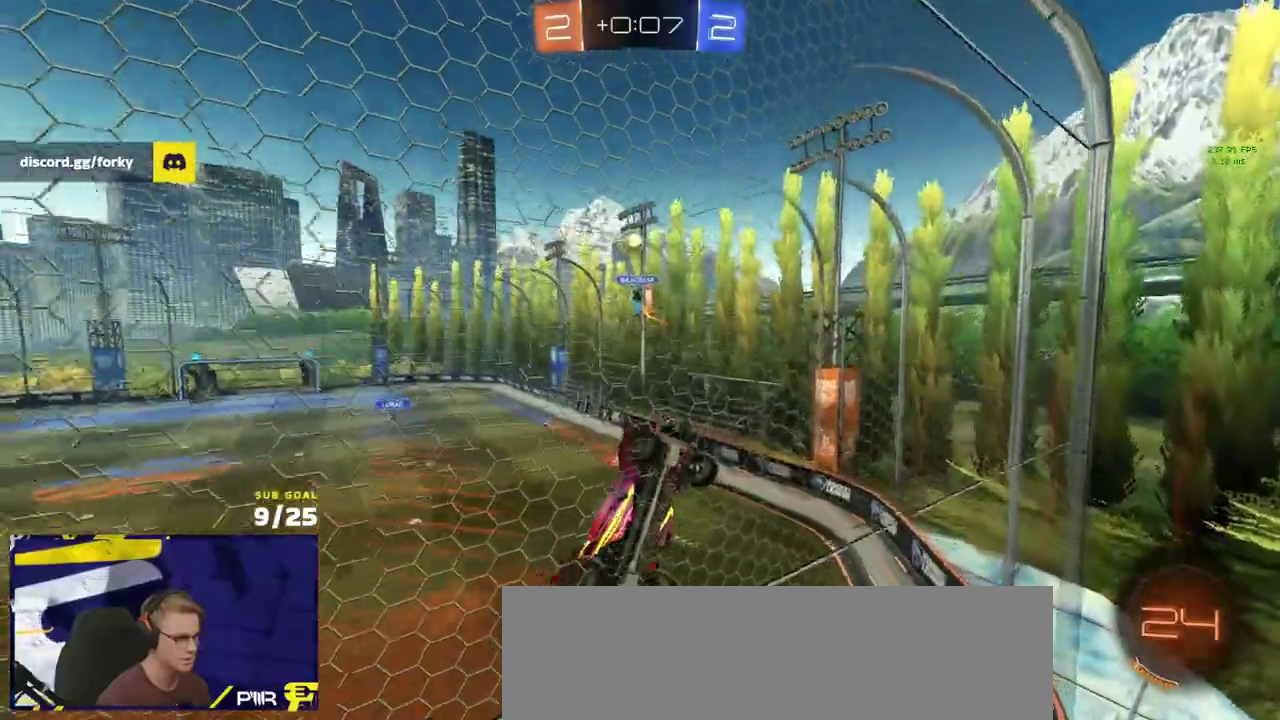
{"buttons": ["X", "R2"], "left_stick": "right", "right_stick": "center", "events": [[50, "X", "down"]]}
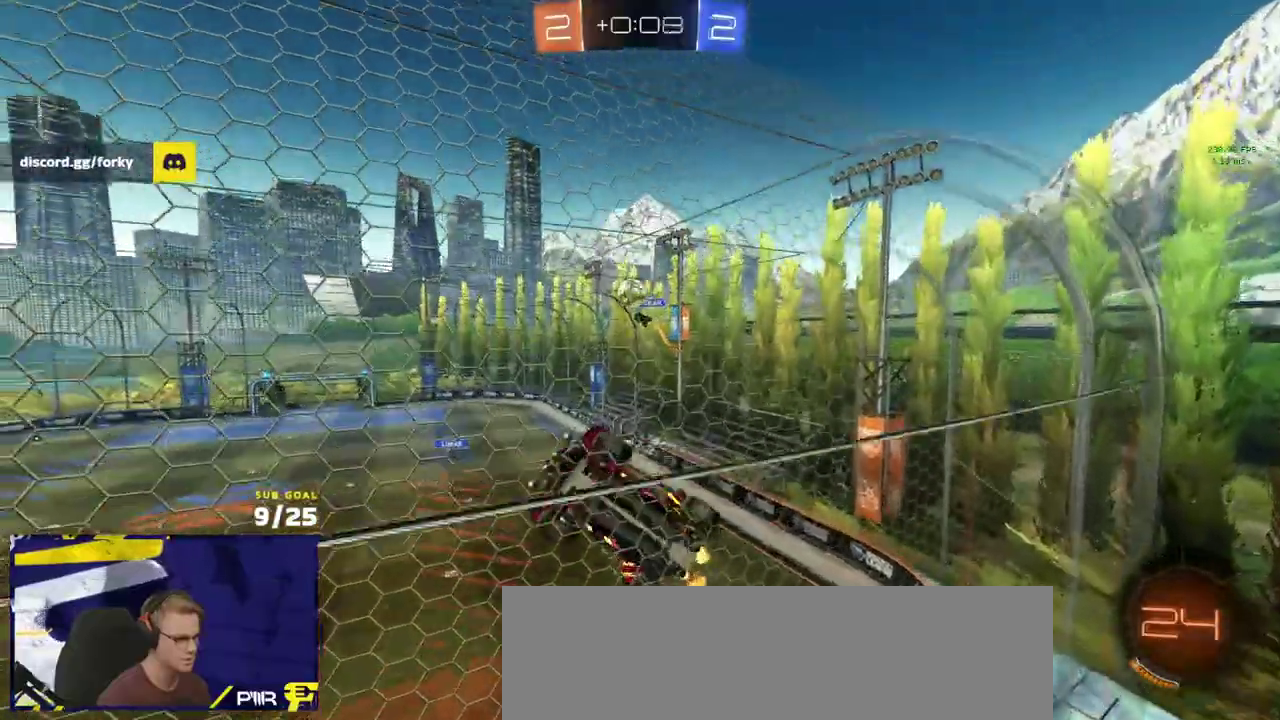
{"buttons": ["R2"], "left_stick": "left", "right_stick": "center", "events": [[33, "X", "up"], [367, "left_stick", "center"], [433, "left_stick", "left"]]}
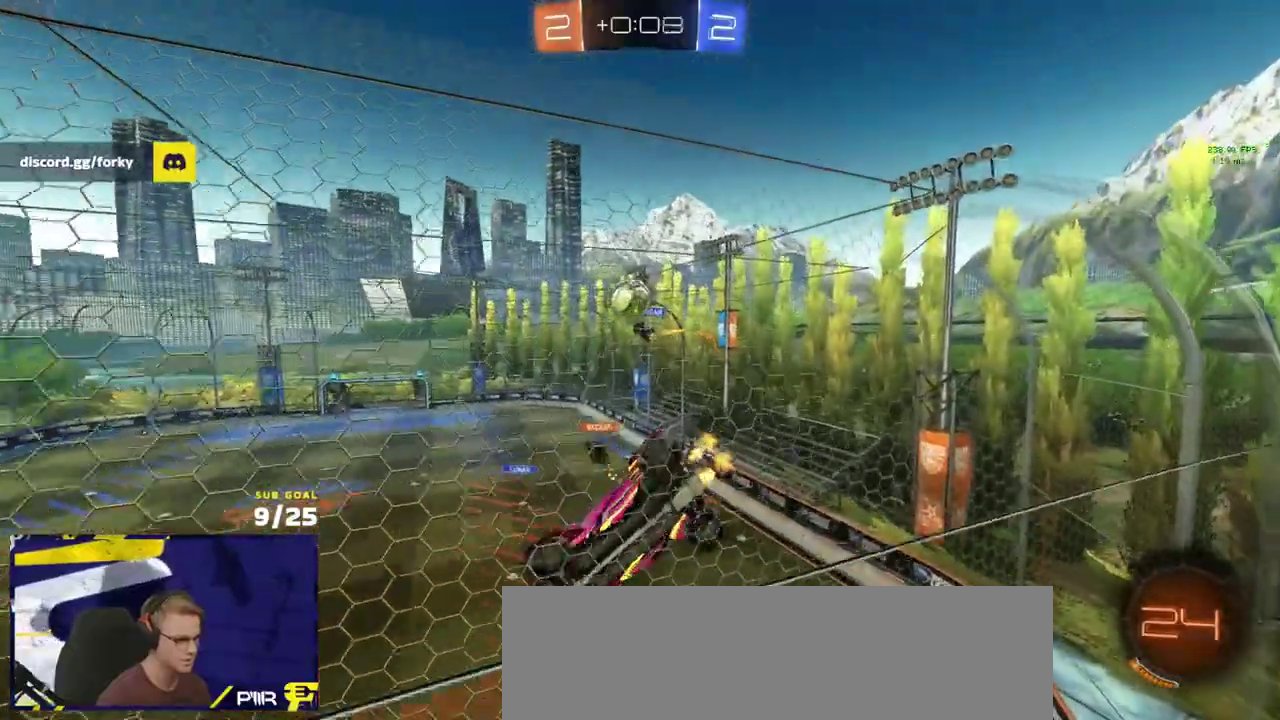
{"buttons": ["L2"], "left_stick": "center", "right_stick": "center", "events": [[83, "left_stick", "center"], [133, "left_stick", "up-right"], [183, "R2", "up"], [183, "left_stick", "center"], [233, "R2", "down"], [300, "left_stick", "left"], [400, "left_stick", "center"], [433, "L2", "down"], [433, "R2", "up"]]}
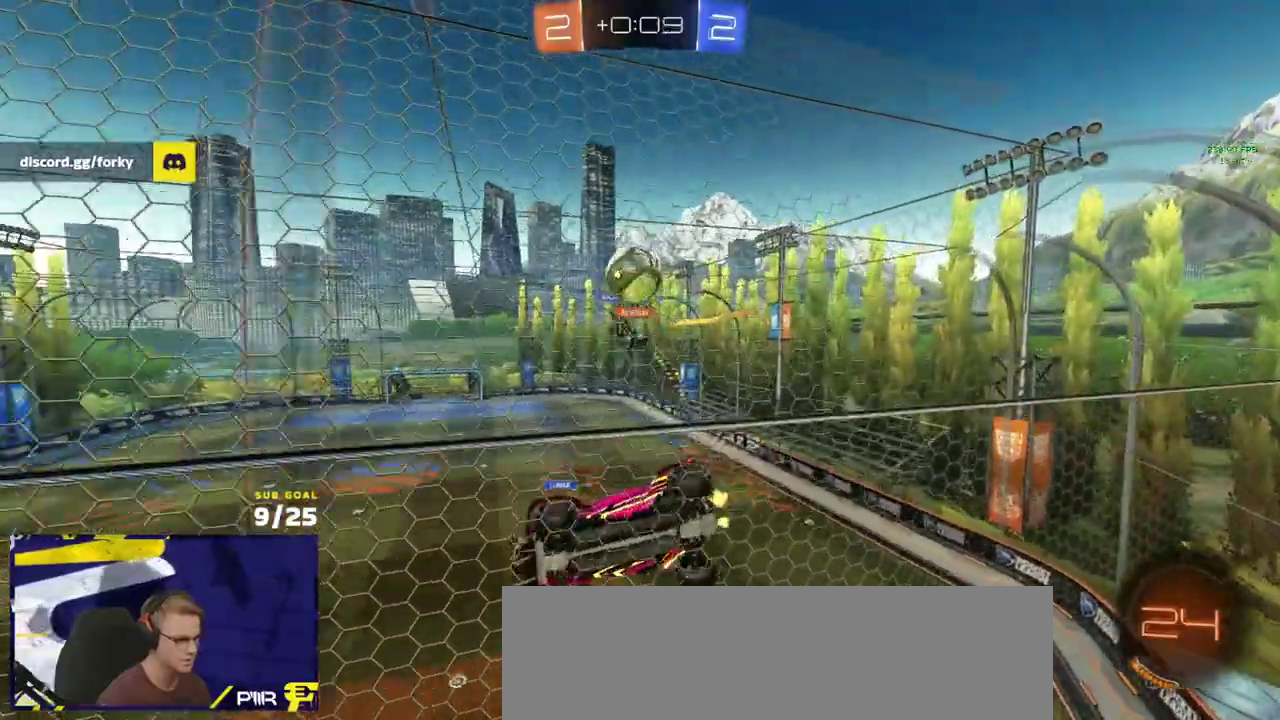
{"buttons": ["R2"], "left_stick": "right", "right_stick": "center", "events": [[17, "left_stick", "right"], [33, "L2", "up"], [50, "R2", "down"], [100, "left_stick", "up-right"], [217, "left_stick", "center"], [433, "left_stick", "right"]]}
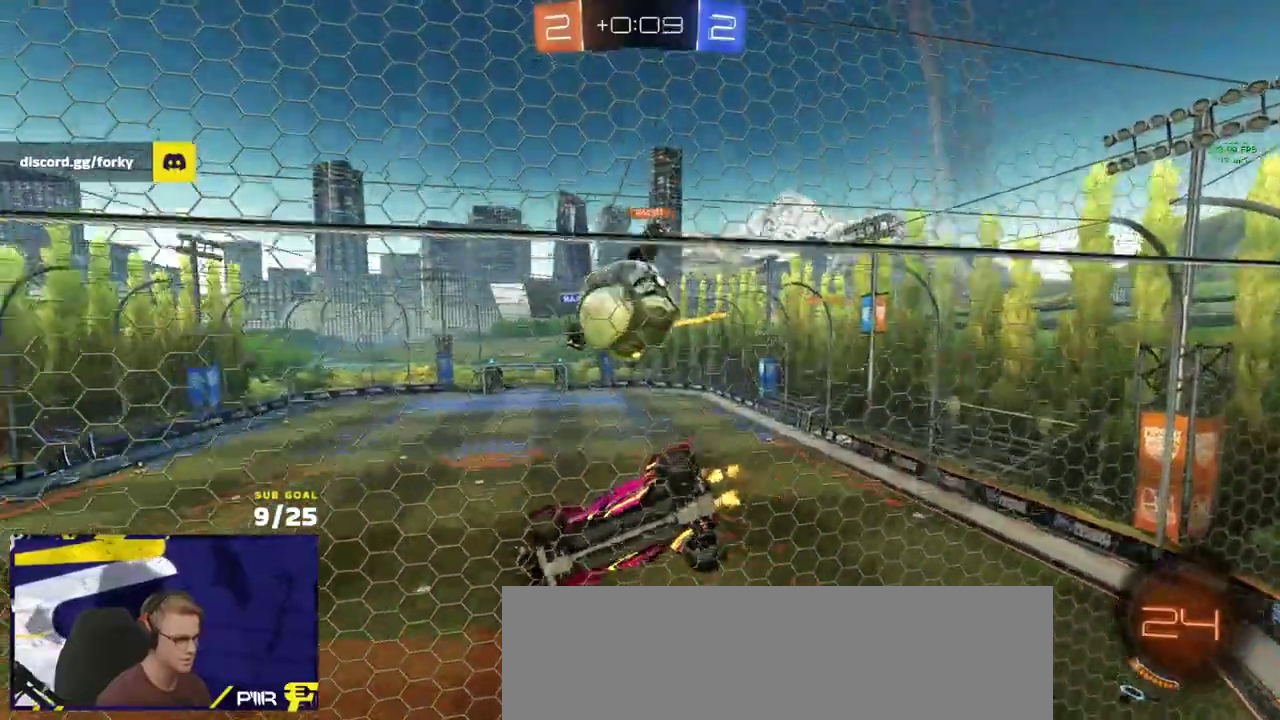
{"buttons": ["A", "R2"], "left_stick": "left", "right_stick": "center", "events": [[100, "left_stick", "center"], [200, "left_stick", "right"], [300, "left_stick", "left"], [333, "A", "down"], [400, "left_stick", "up-left"], [450, "left_stick", "left"]]}
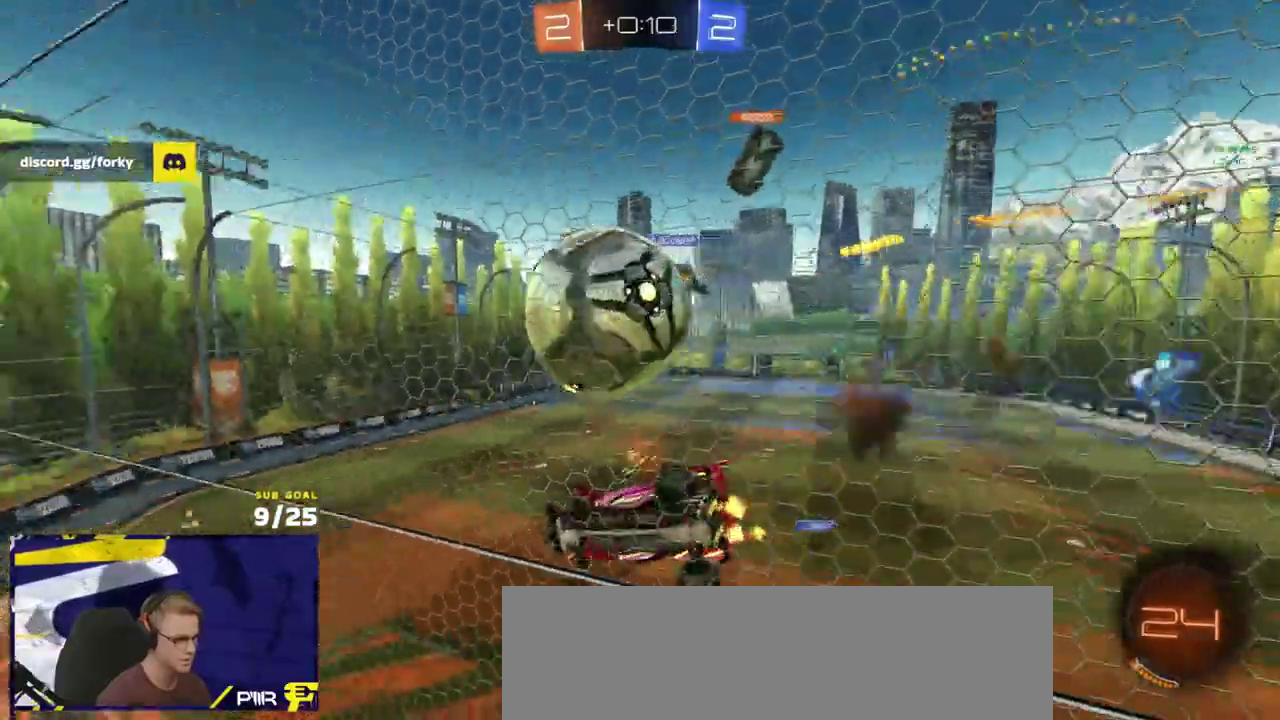
{"buttons": ["R2"], "left_stick": "center", "right_stick": "center", "events": [[17, "A", "up"], [17, "left_stick", "up-left"], [67, "left_stick", "left"], [117, "left_stick", "center"], [183, "left_stick", "right"], [350, "left_stick", "up-right"], [500, "left_stick", "center"]]}
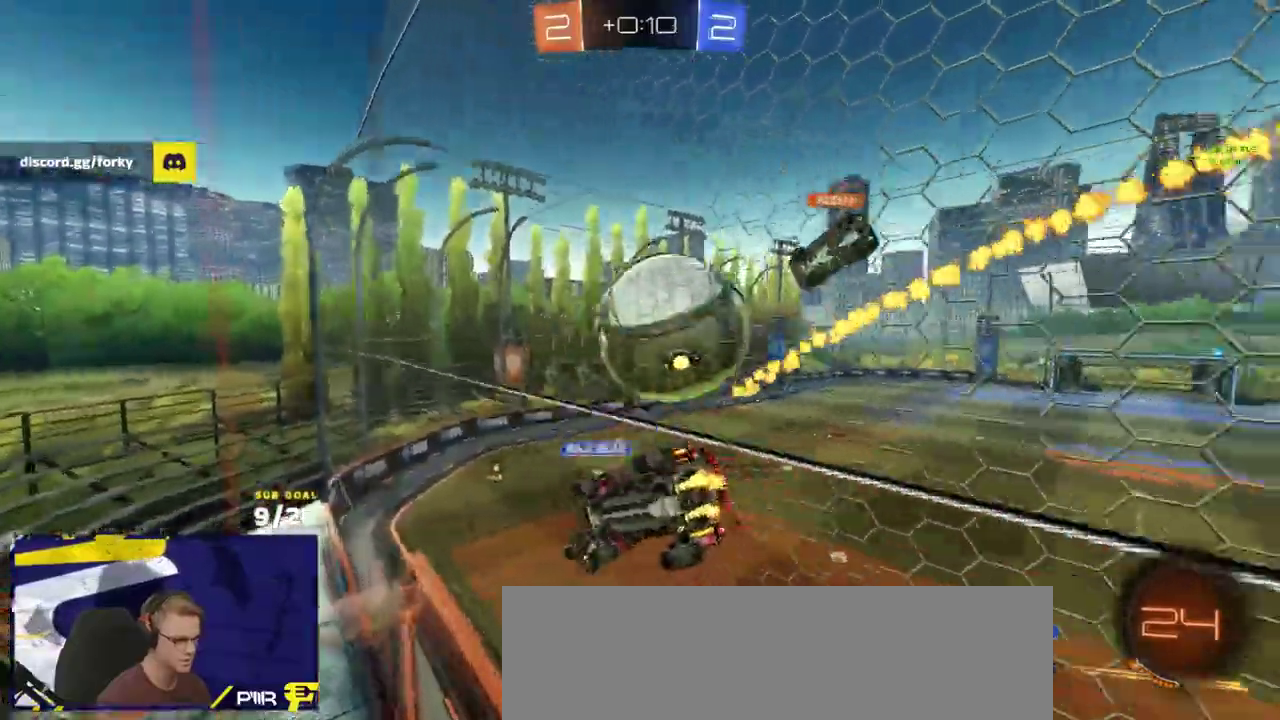
{"buttons": ["A", "R2", "L3"], "left_stick": "down-left", "right_stick": "center"}
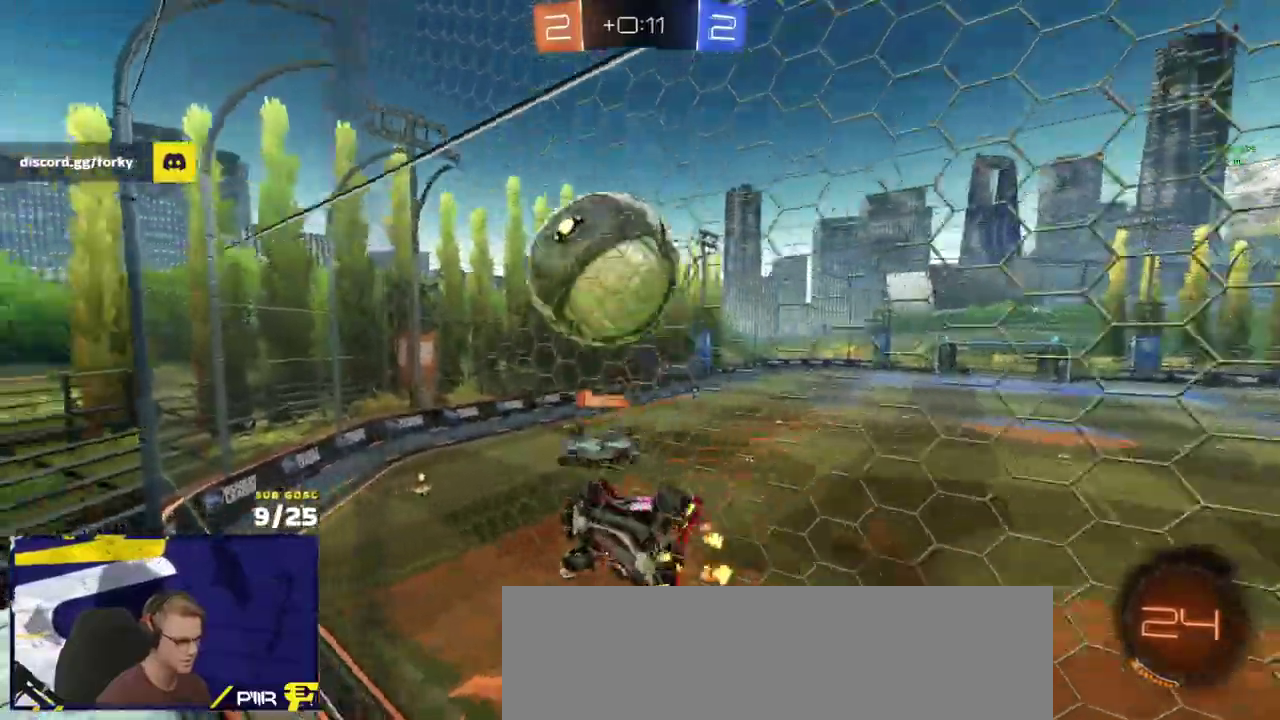
{"buttons": ["L3"], "left_stick": "down-right", "right_stick": "center", "events": [[50, "A", "up"], [50, "left_stick", "center"], [67, "R2", "up"], [100, "left_stick", "right"], [267, "left_stick", "down-right"], [317, "Y", "down"], [367, "Y", "up"]]}
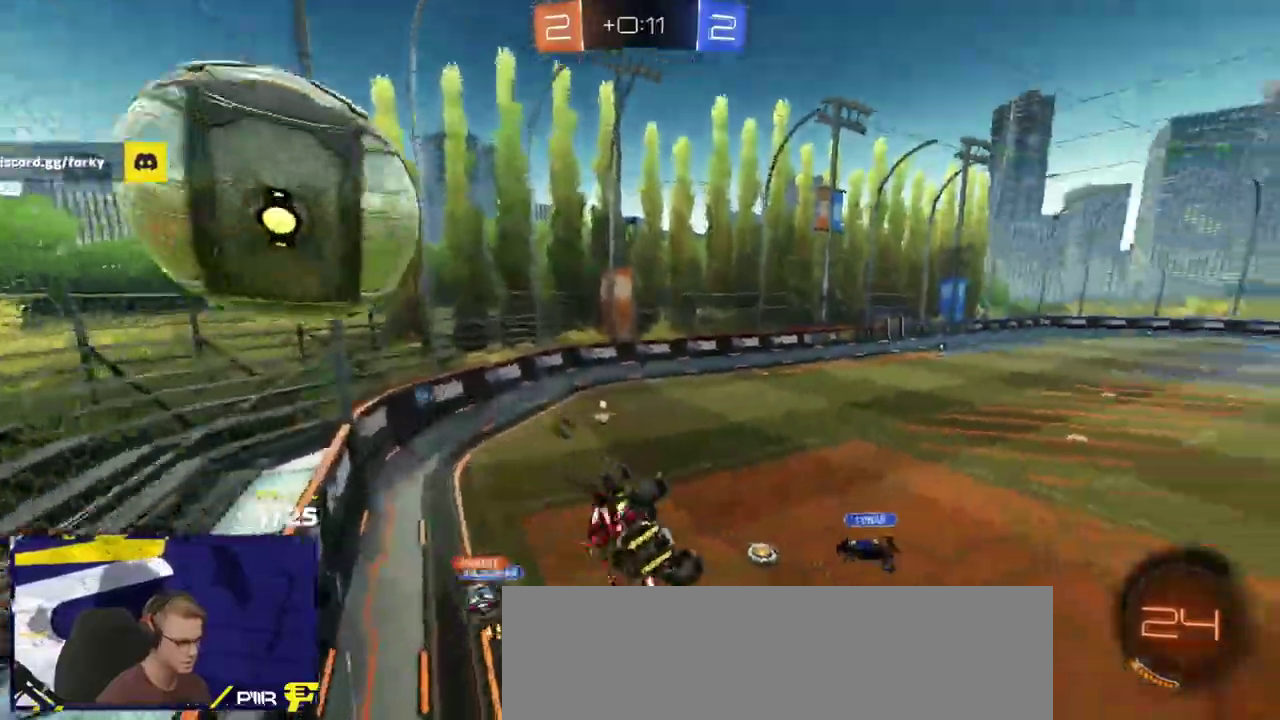
{"buttons": ["A", "R2"], "left_stick": "up-left", "right_stick": "center"}
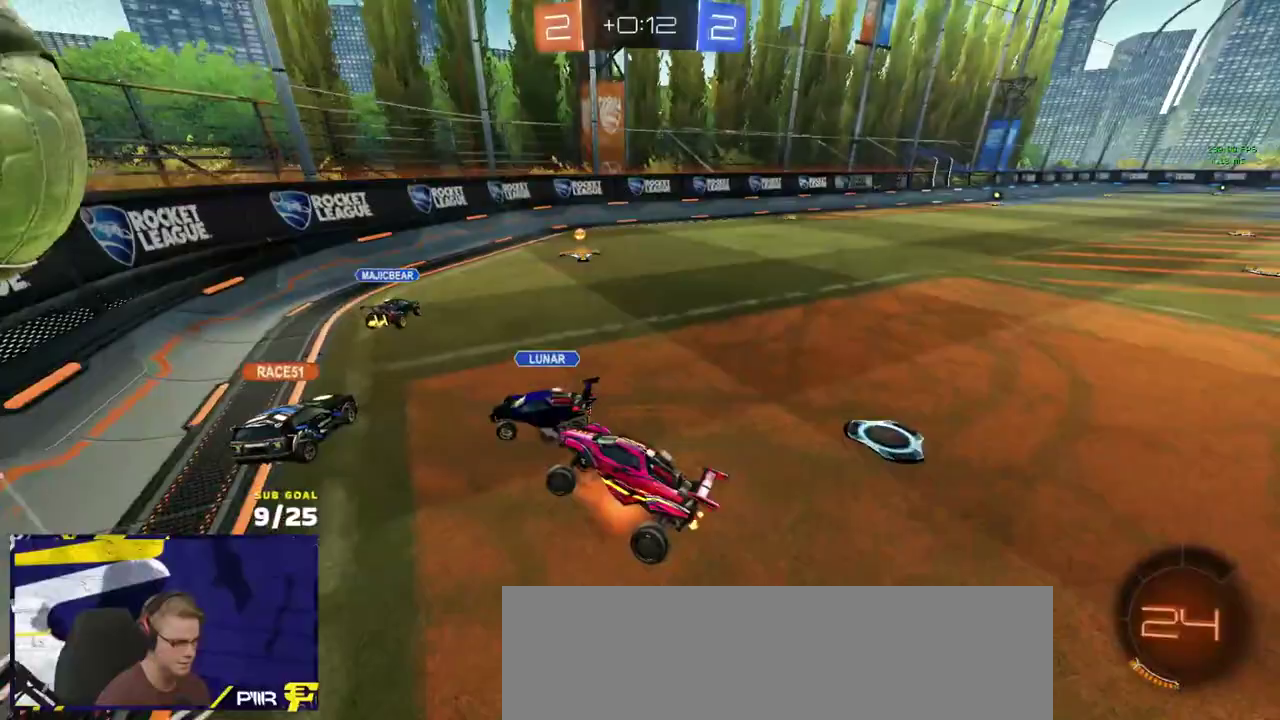
{"buttons": ["R2"], "left_stick": "left", "right_stick": "center", "events": [[50, "A", "up"], [133, "Y", "down"], [233, "Y", "up"], [283, "X", "down"], [367, "X", "up"], [500, "left_stick", "left"]]}
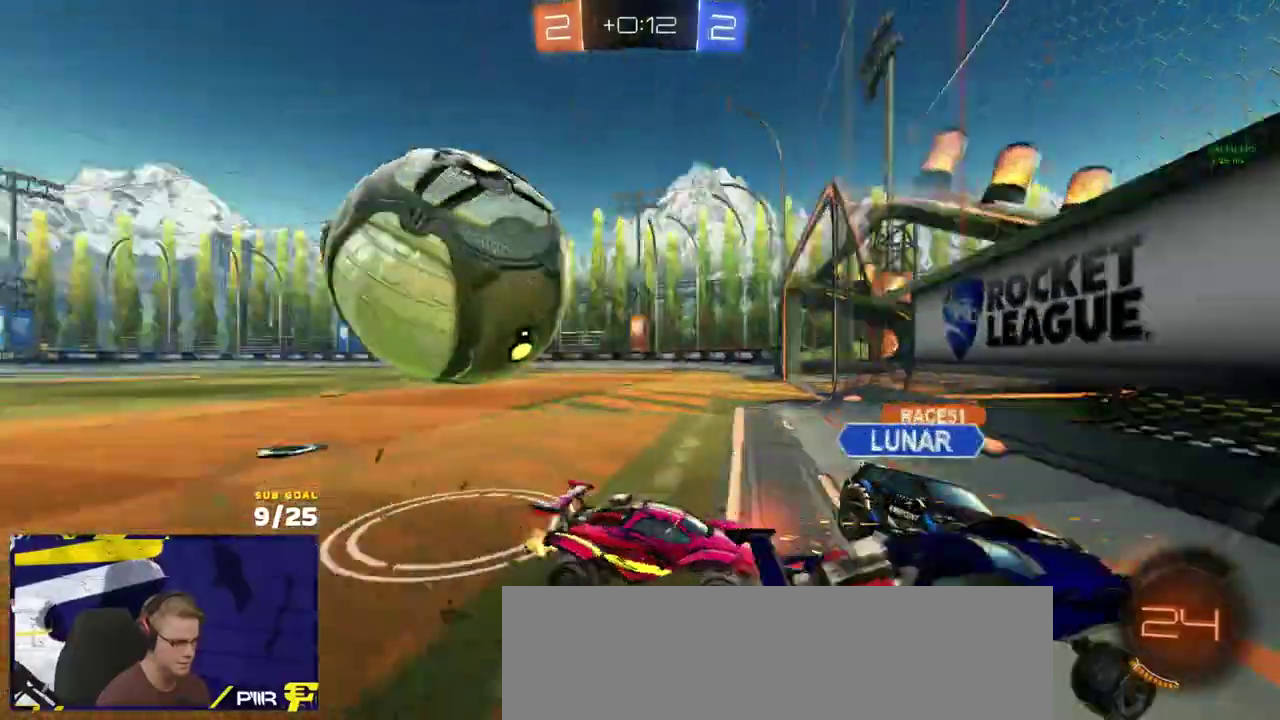
{"buttons": ["R2"], "left_stick": "center", "right_stick": "center"}
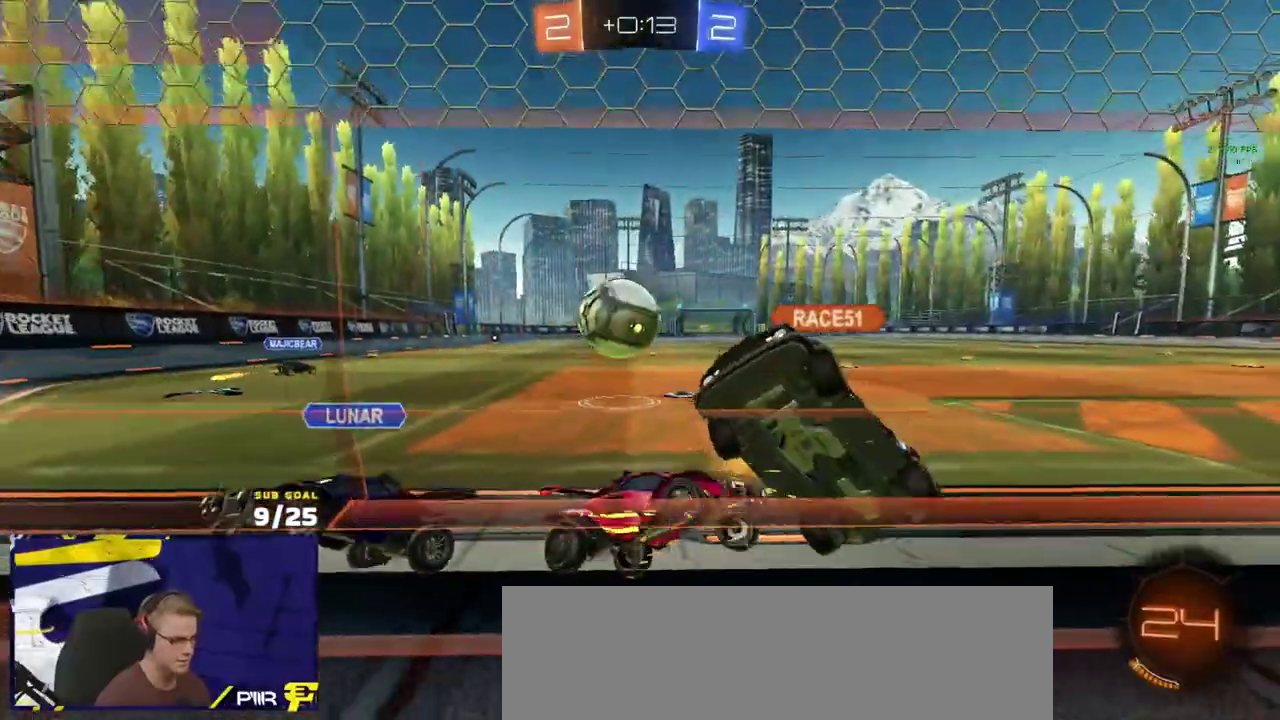
{"buttons": ["R1", "R2"], "left_stick": "right", "right_stick": "center"}
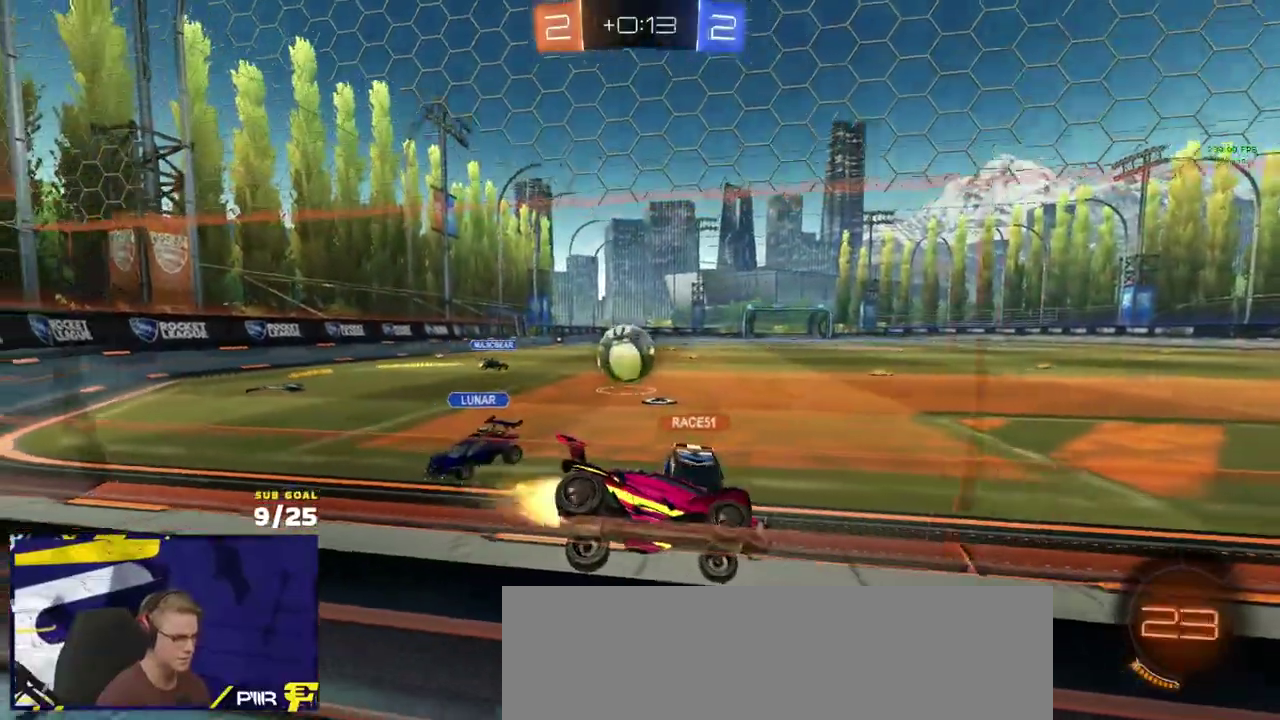
{"buttons": ["R1", "R2"], "left_stick": "right", "right_stick": "center", "events": [[17, "left_stick", "center"], [83, "left_stick", "right"], [133, "R1", "up"], [200, "left_stick", "center"], [333, "R1", "down"], [483, "left_stick", "right"]]}
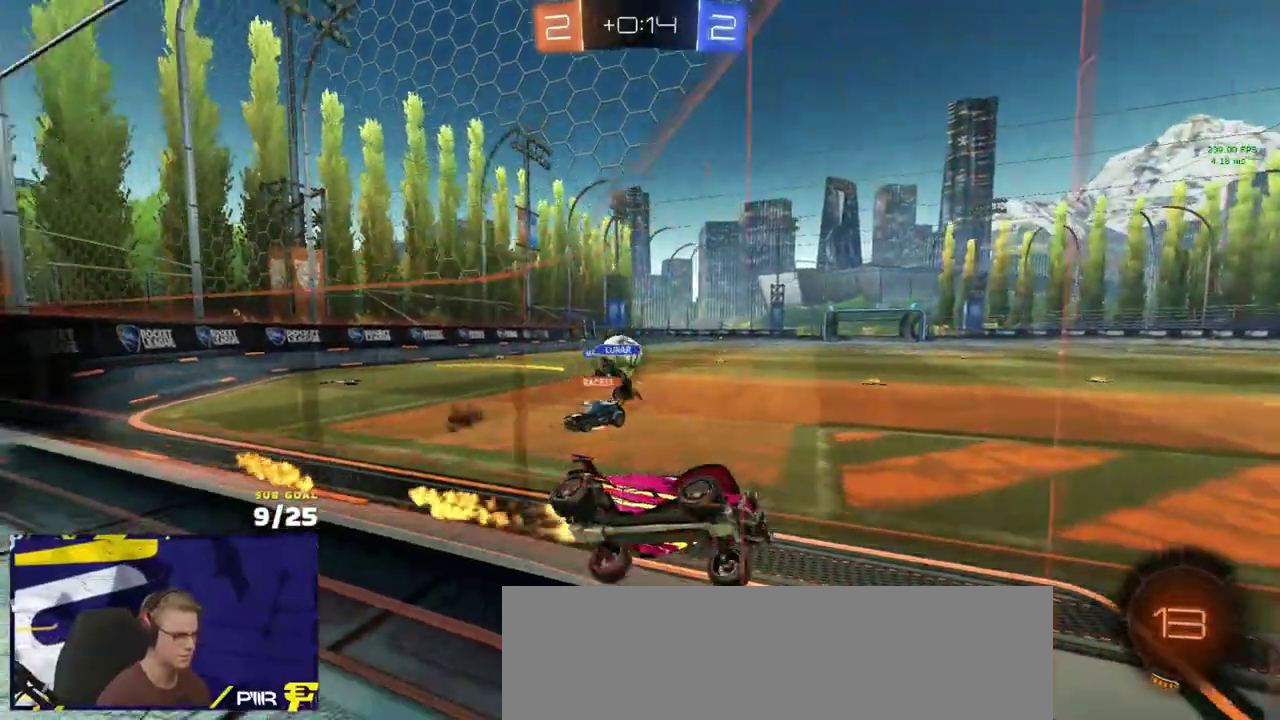
{"buttons": ["L2"], "left_stick": "right", "right_stick": "center", "events": [[133, "R1", "up"], [133, "left_stick", "center"], [233, "L2", "down"], [233, "R2", "up"], [283, "left_stick", "right"]]}
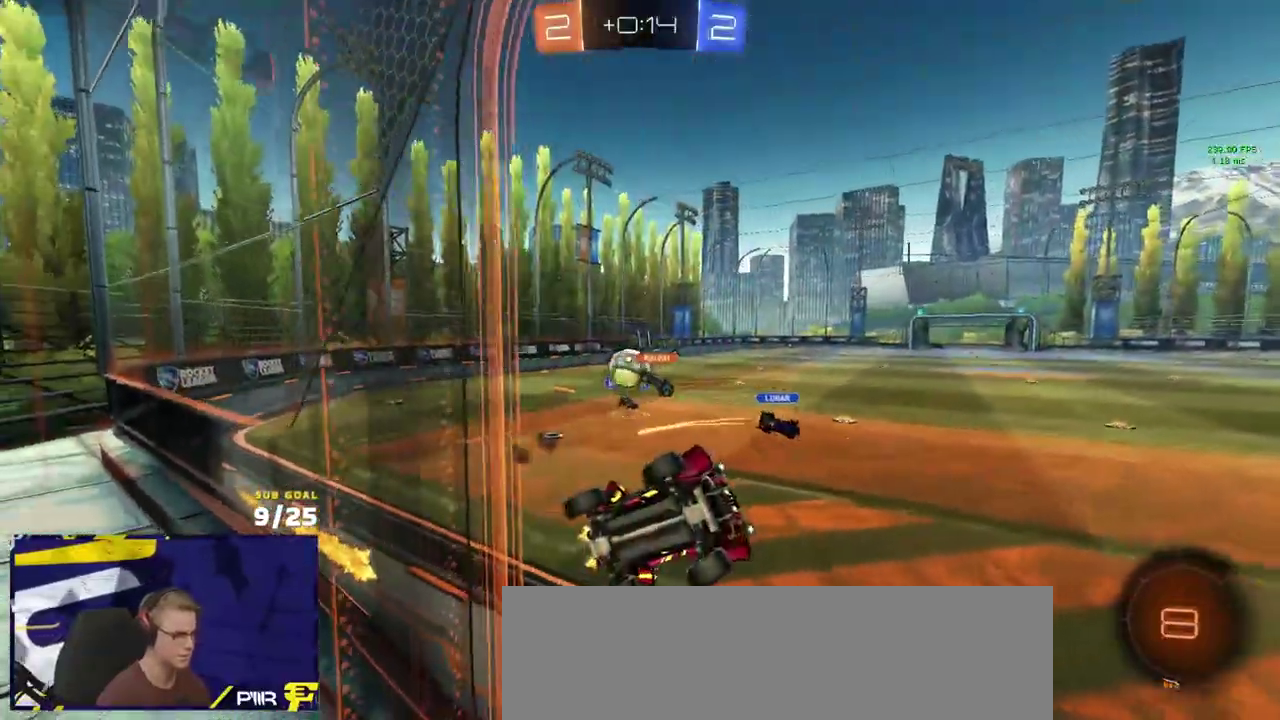
{"buttons": ["L1"], "left_stick": "up-left", "right_stick": "center", "events": [[67, "left_stick", "down-right"], [150, "L2", "up"], [300, "left_stick", "right"], [500, "L1", "down"], [500, "left_stick", "up-left"]]}
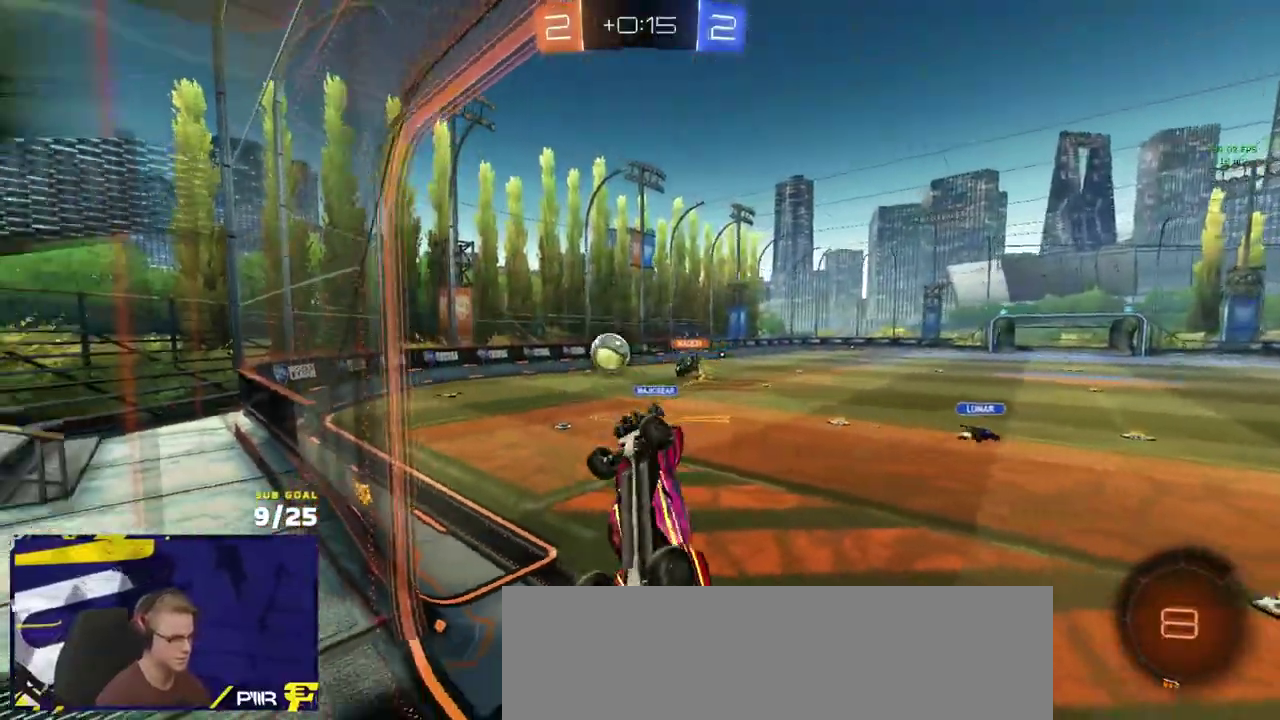
{"buttons": [], "left_stick": "center", "right_stick": "center", "events": [[133, "A", "down"], [133, "R2", "down"], [183, "A", "up"], [233, "left_stick", "down"], [250, "L1", "up"], [433, "left_stick", "center"], [467, "R2", "up"]]}